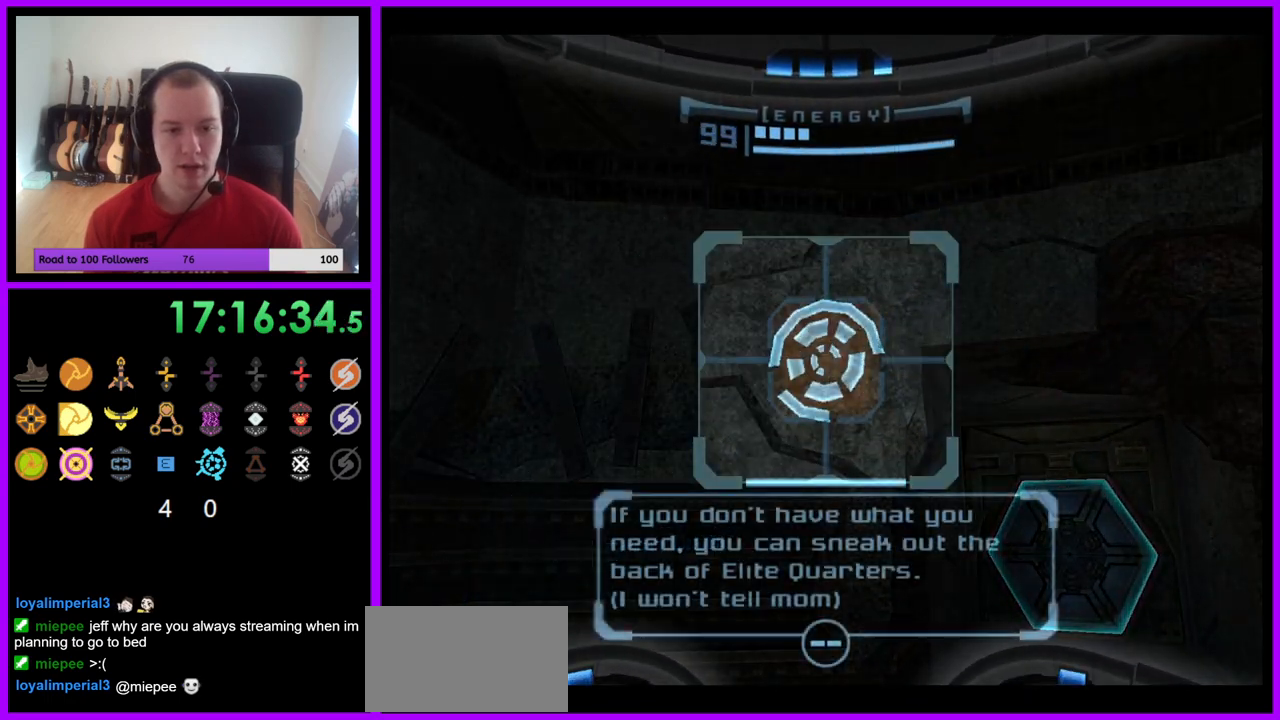
Gameplay with a controller (Nintendo layout); each line is a JSON object with the inputs held at the frame after it (dt_ms = milliseconds from this image to that frame). "events" lists button and stick changes between this image and that frame as [ms after this image, input, new state], when the widget could be followed in between. Not read: L3 R3 Z.
{"dt_ms": 500, "buttons": ["L1"], "left_stick": "center", "right_stick": "center", "events": [[67, "left_stick", "up-right"], [350, "left_stick", "center"]]}
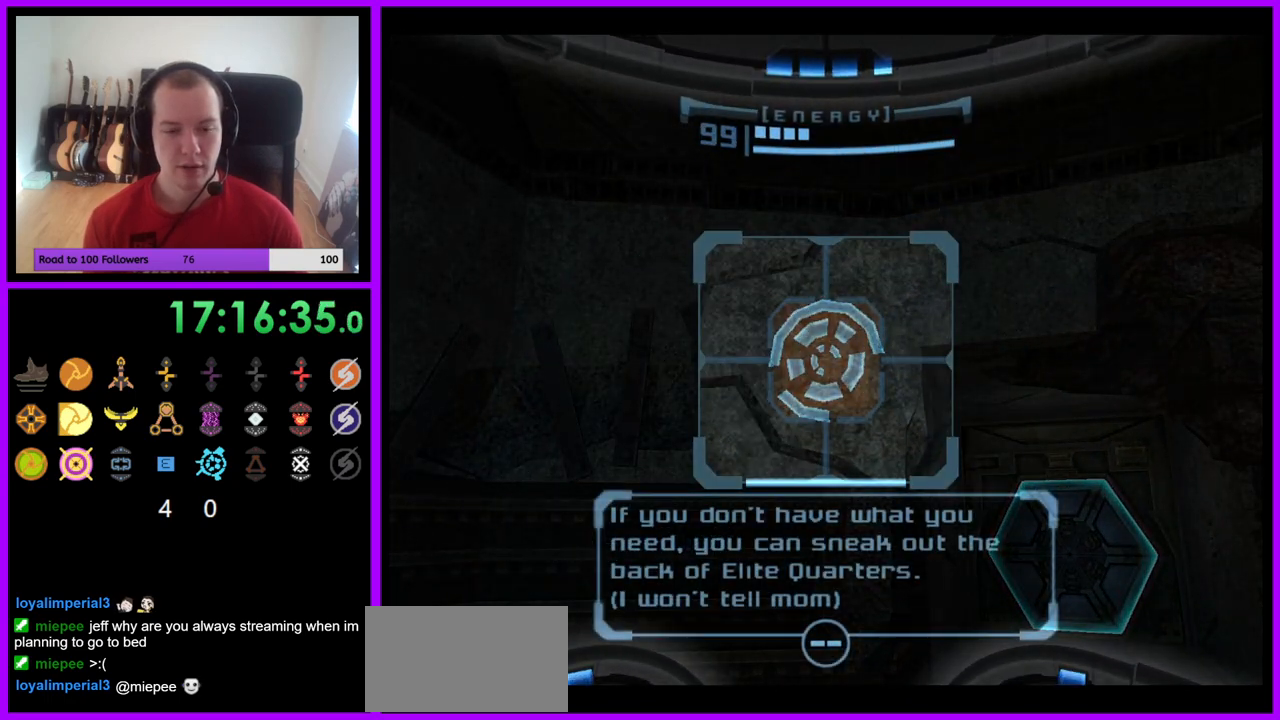
{"dt_ms": 500, "buttons": ["L1"], "left_stick": "center", "right_stick": "center", "events": []}
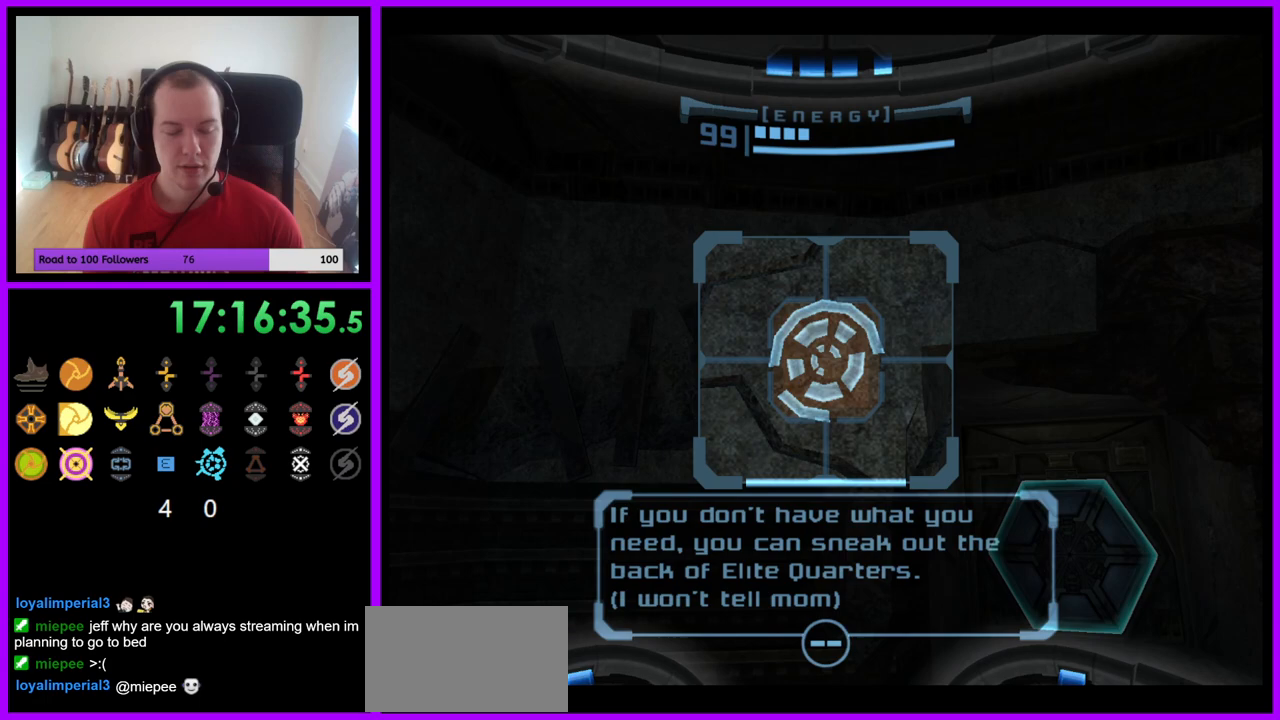
{"dt_ms": 500, "buttons": ["L1"], "left_stick": "right", "right_stick": "center", "events": [[500, "left_stick", "right"]]}
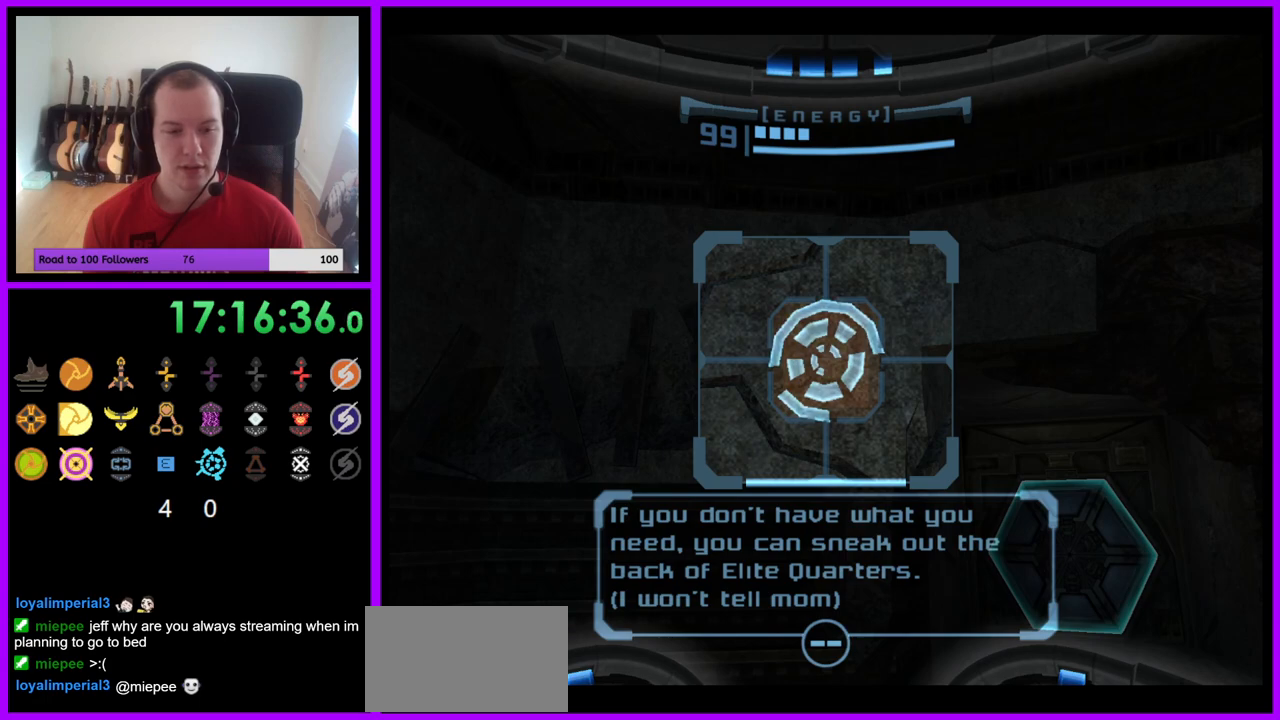
{"dt_ms": 500, "buttons": ["L1"], "left_stick": "center", "right_stick": "center", "events": [[217, "left_stick", "center"]]}
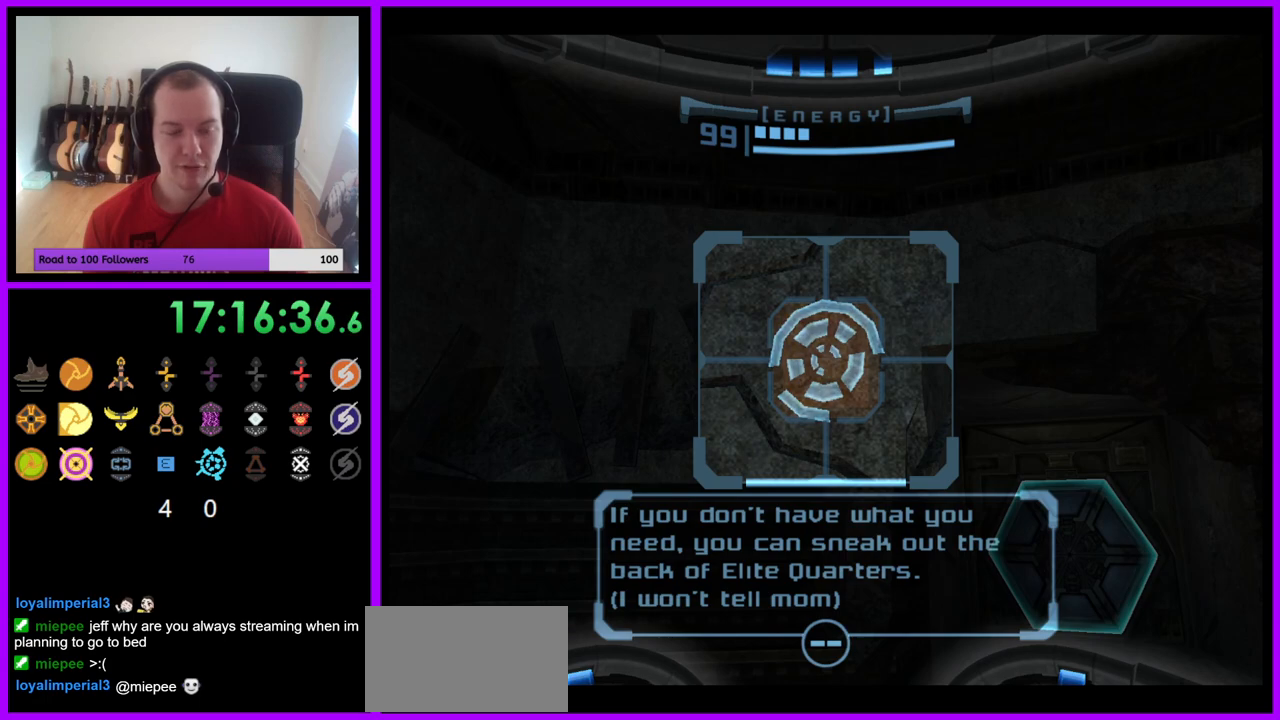
{"dt_ms": 500, "buttons": ["L1"], "left_stick": "center", "right_stick": "center", "events": []}
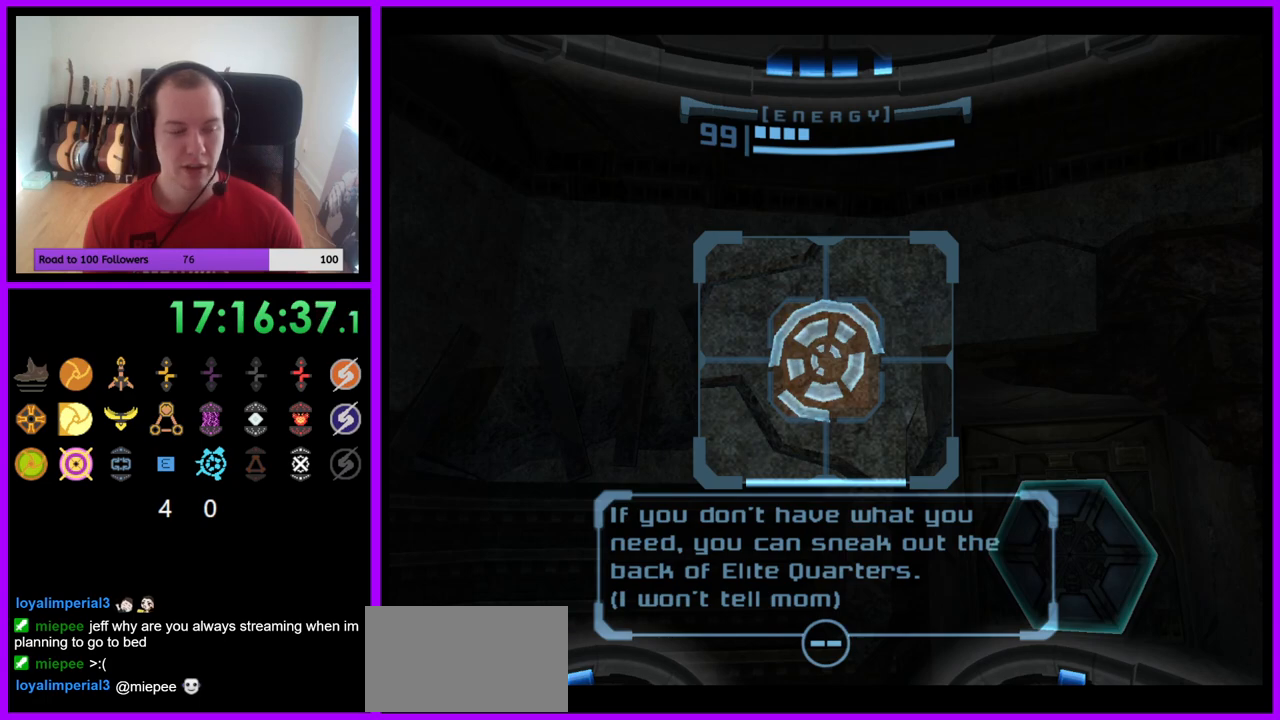
{"dt_ms": 500, "buttons": ["L1"], "left_stick": "down", "right_stick": "center", "events": [[300, "left_stick", "left"], [483, "left_stick", "down"]]}
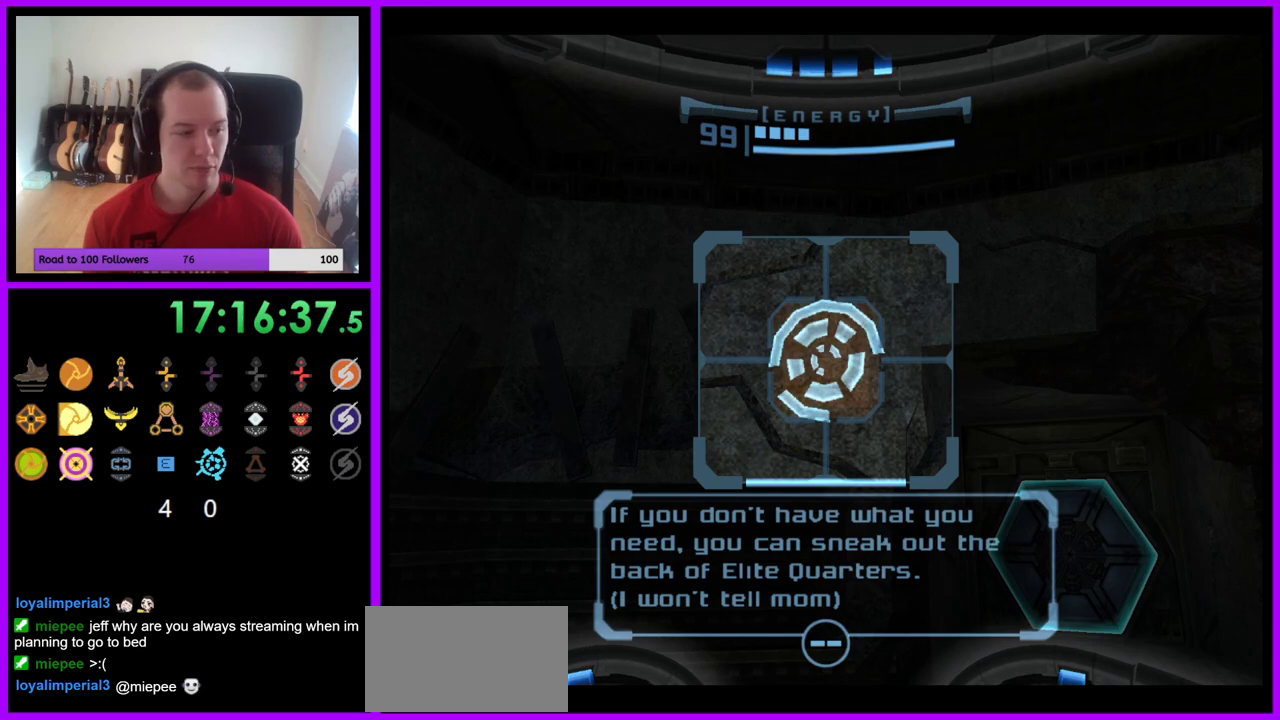
{"dt_ms": 500, "buttons": ["L1"], "left_stick": "up", "right_stick": "center", "events": [[117, "left_stick", "right"], [183, "left_stick", "up"], [283, "left_stick", "down-left"], [400, "left_stick", "down-right"], [483, "left_stick", "up"]]}
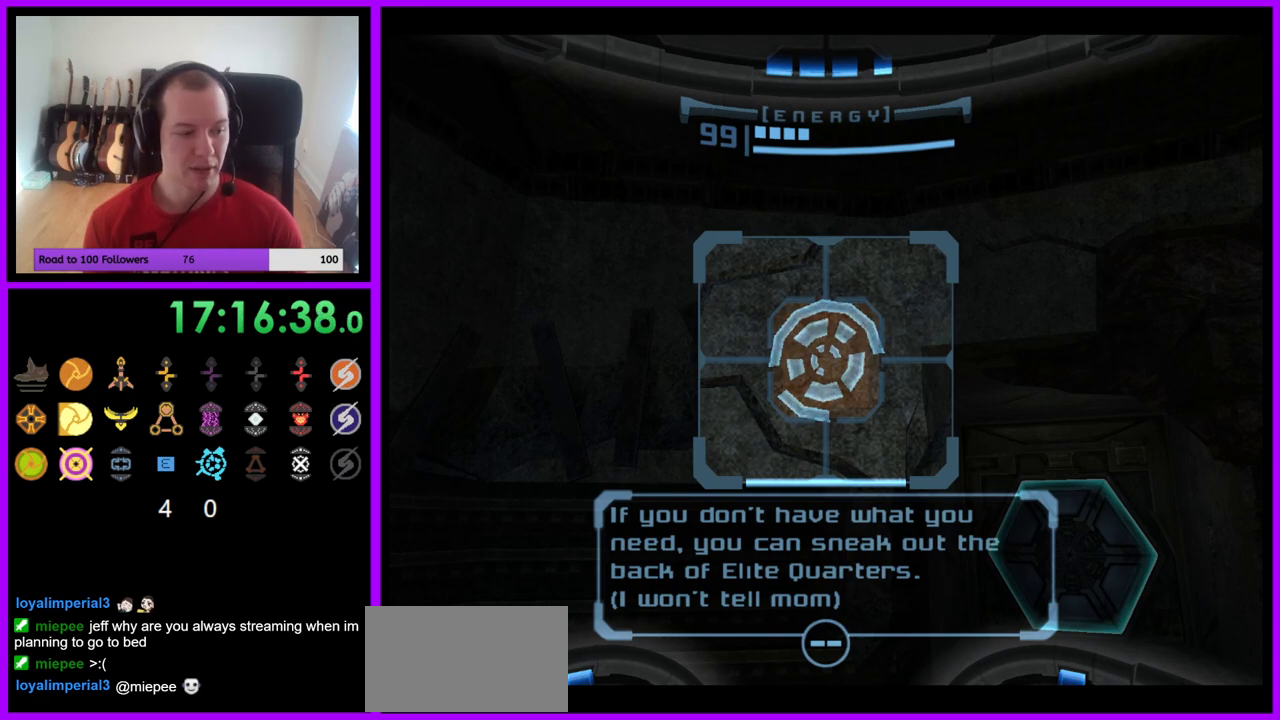
{"dt_ms": 500, "buttons": ["L1"], "left_stick": "center", "right_stick": "center", "events": [[150, "left_stick", "center"]]}
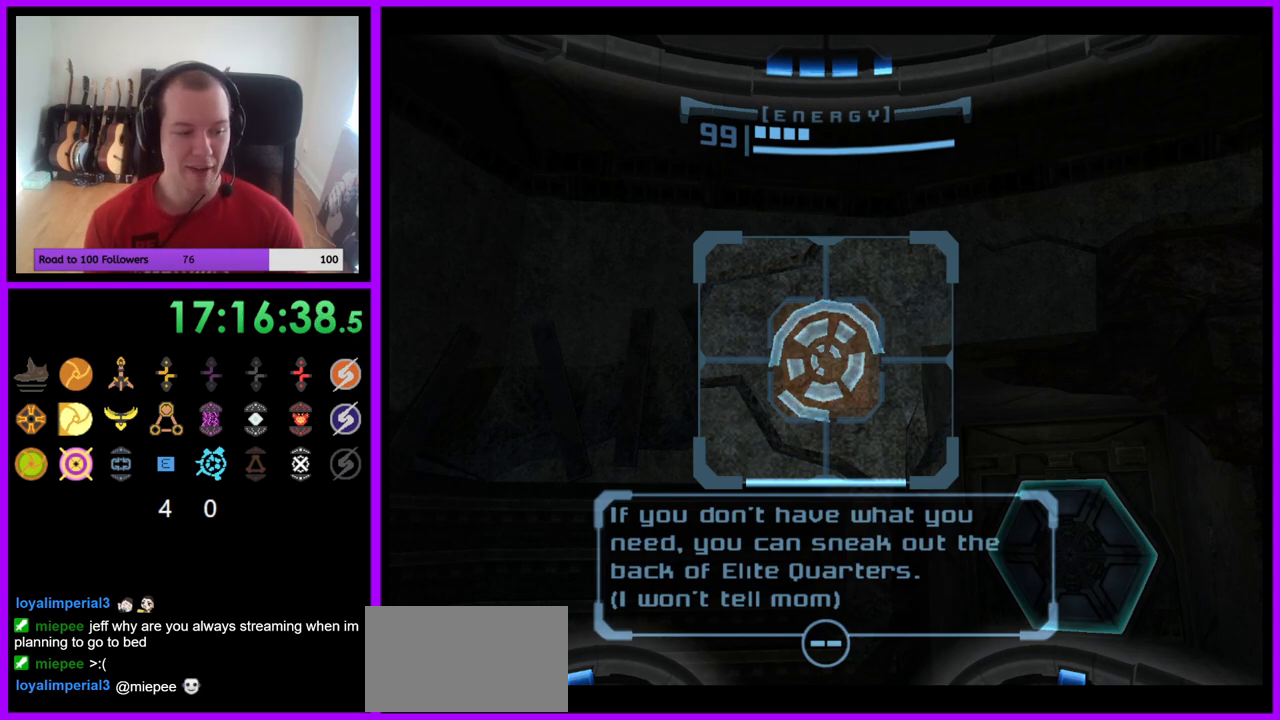
{"dt_ms": 500, "buttons": ["L1"], "left_stick": "center", "right_stick": "center", "events": []}
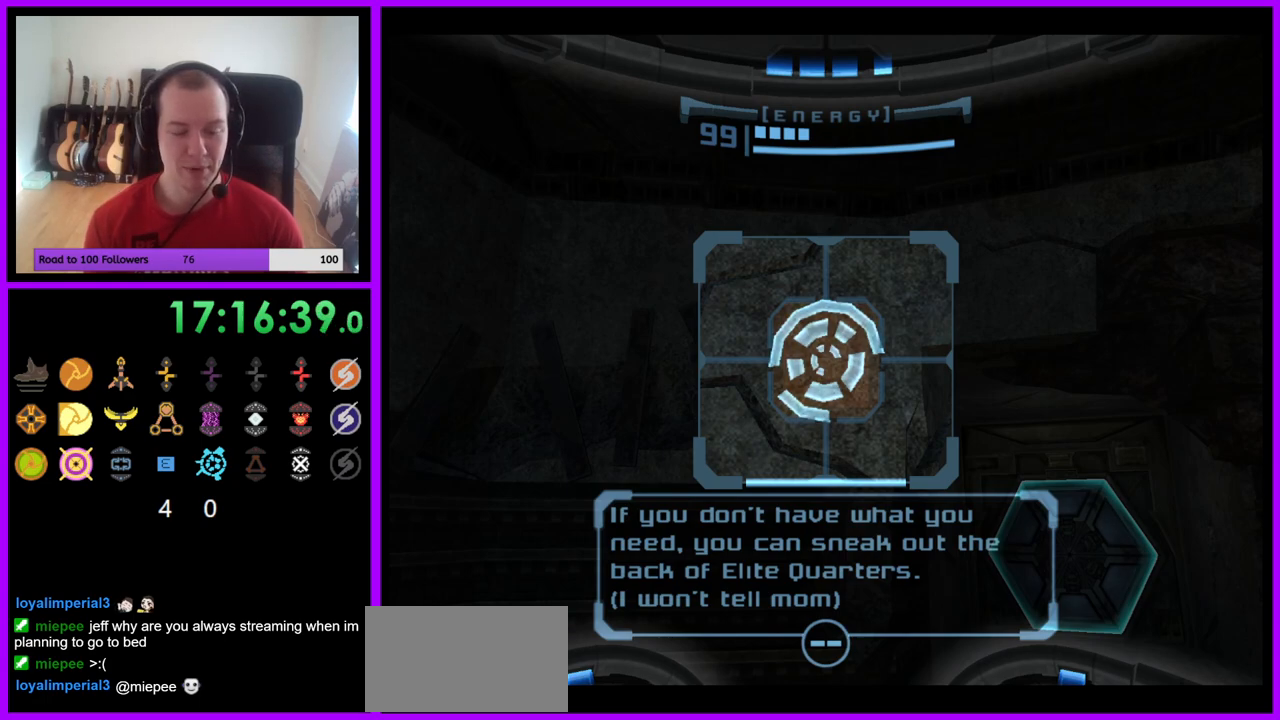
{"dt_ms": 500, "buttons": ["L1"], "left_stick": "up", "right_stick": "center", "events": [[150, "left_stick", "right"], [467, "left_stick", "up"]]}
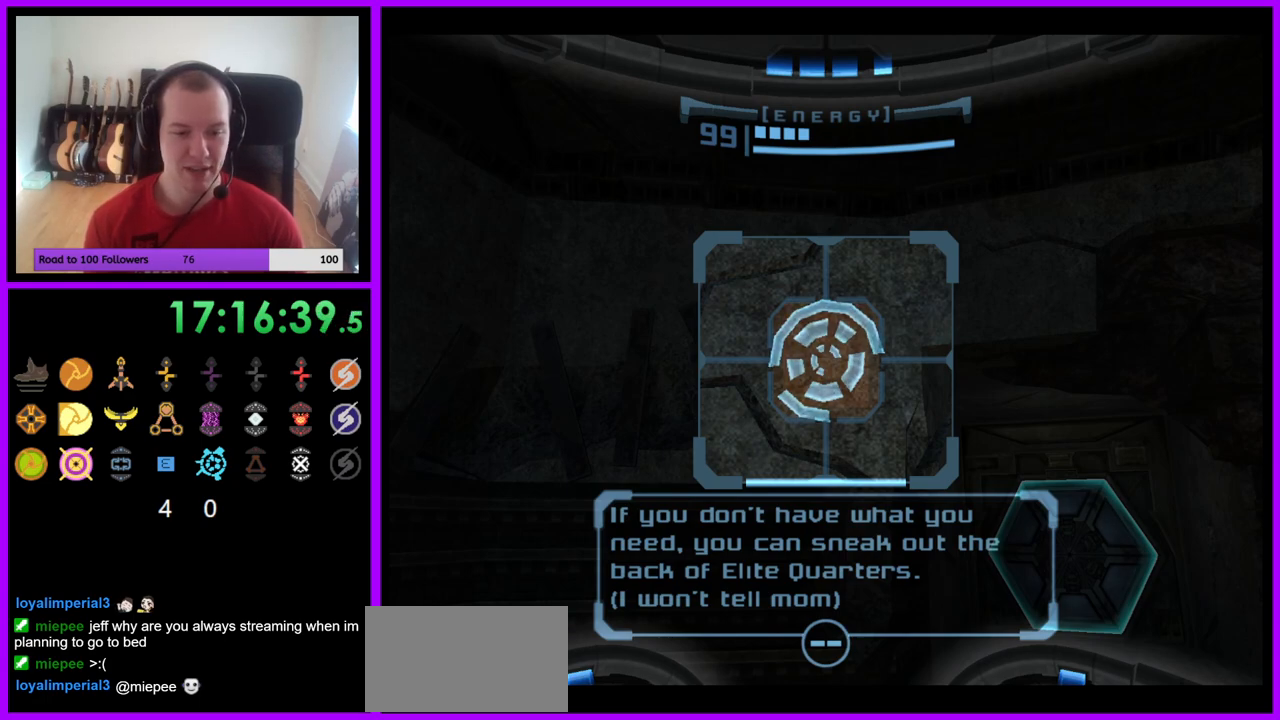
{"dt_ms": 500, "buttons": ["L1"], "left_stick": "center", "right_stick": "center", "events": [[83, "left_stick", "center"]]}
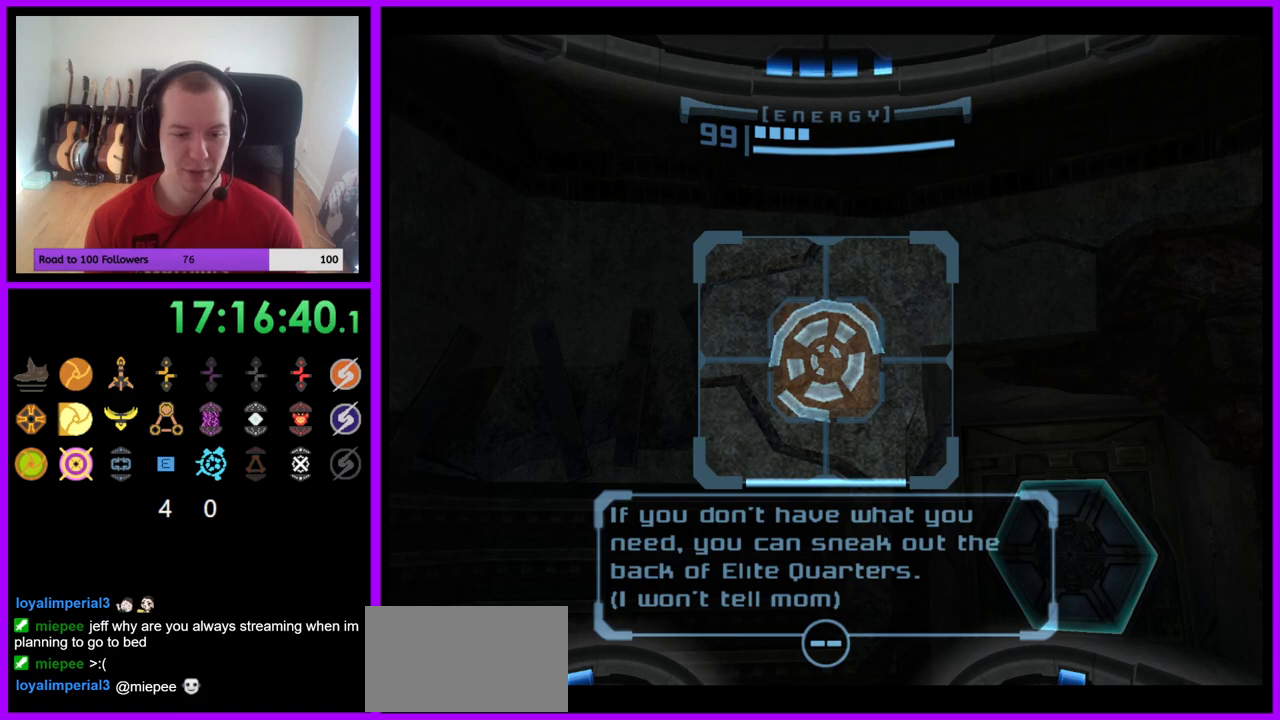
{"dt_ms": 500, "buttons": ["L1"], "left_stick": "center", "right_stick": "center", "events": []}
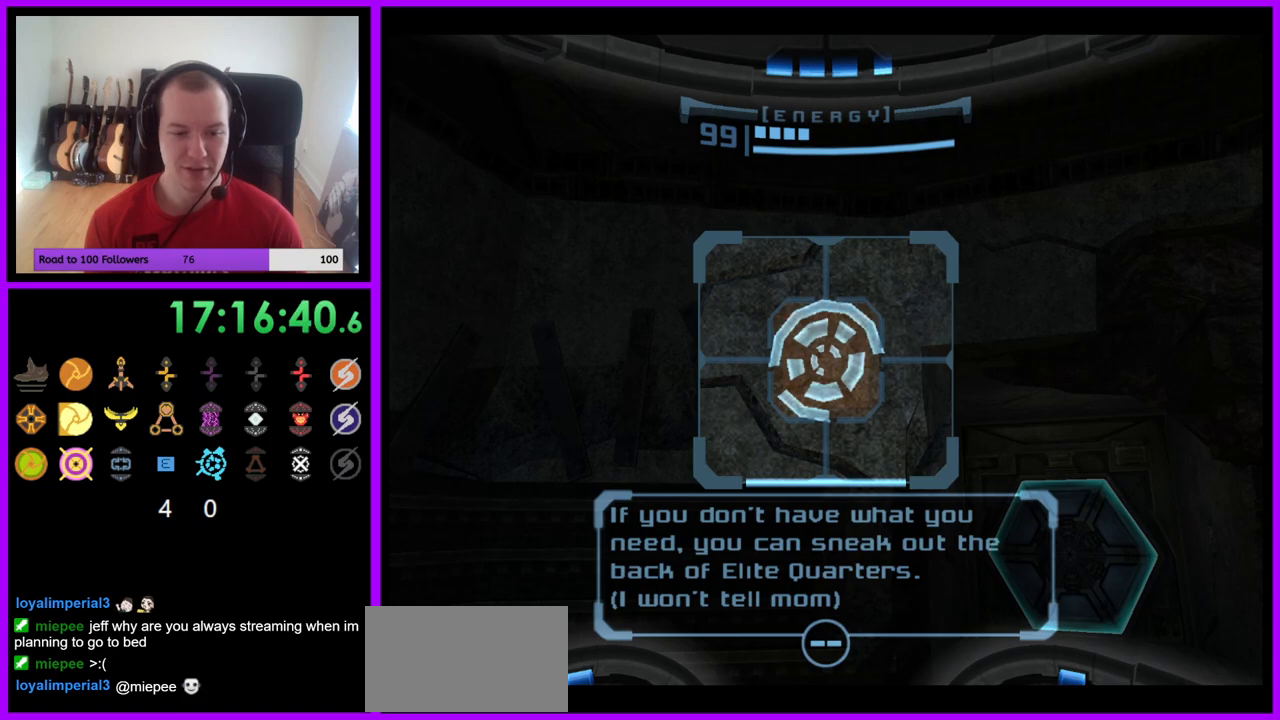
{"dt_ms": 500, "buttons": [], "left_stick": "right", "right_stick": "center", "events": [[383, "L1", "up"], [433, "left_stick", "right"]]}
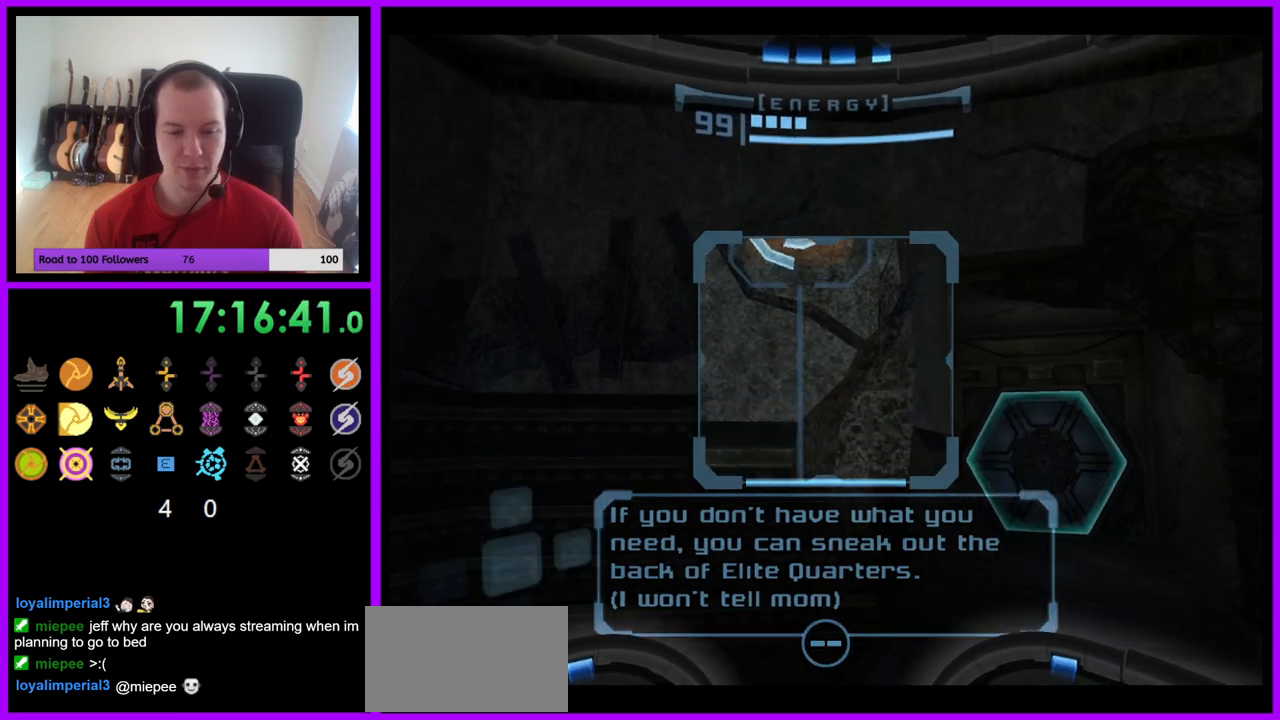
{"dt_ms": 500, "buttons": [], "left_stick": "center", "right_stick": "center", "events": [[100, "A", "down"], [117, "left_stick", "center"], [217, "A", "up"], [267, "left_stick", "right"], [400, "left_stick", "center"]]}
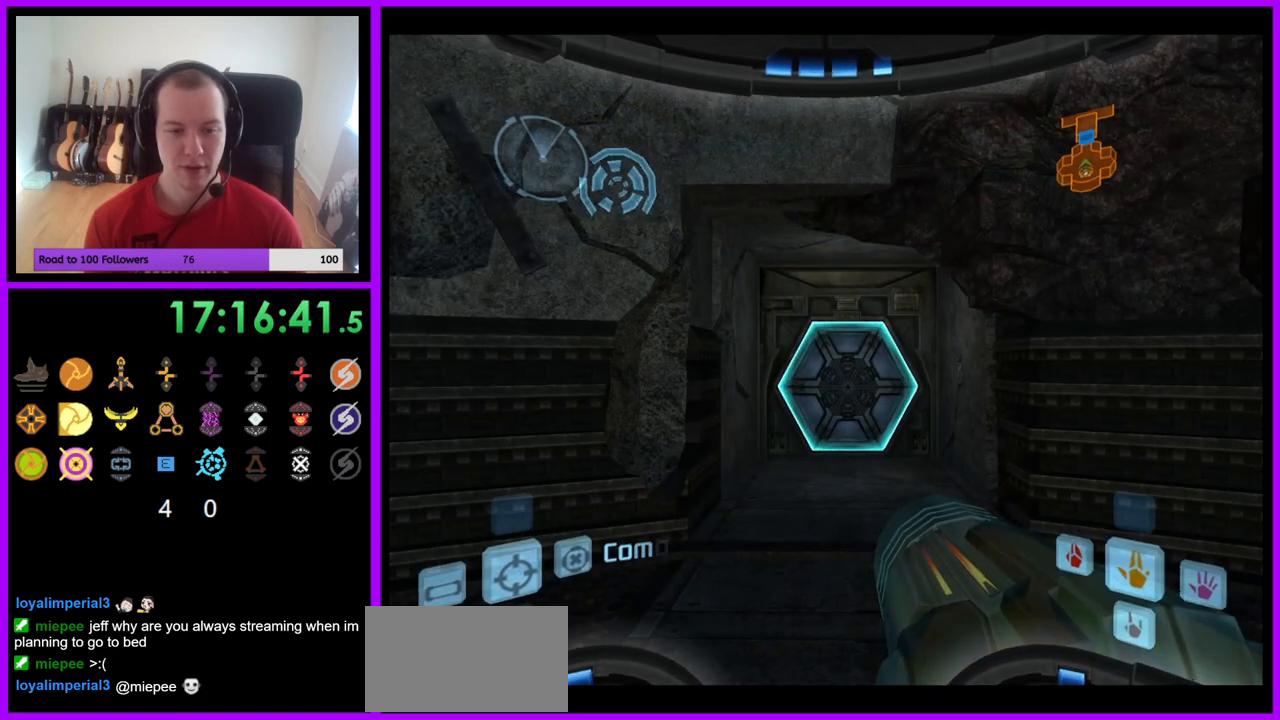
{"dt_ms": 500, "buttons": ["L1"], "left_stick": "up-right", "right_stick": "center", "events": [[150, "left_stick", "up"], [217, "L1", "down"], [233, "A", "down"], [300, "A", "up"], [467, "left_stick", "up-right"]]}
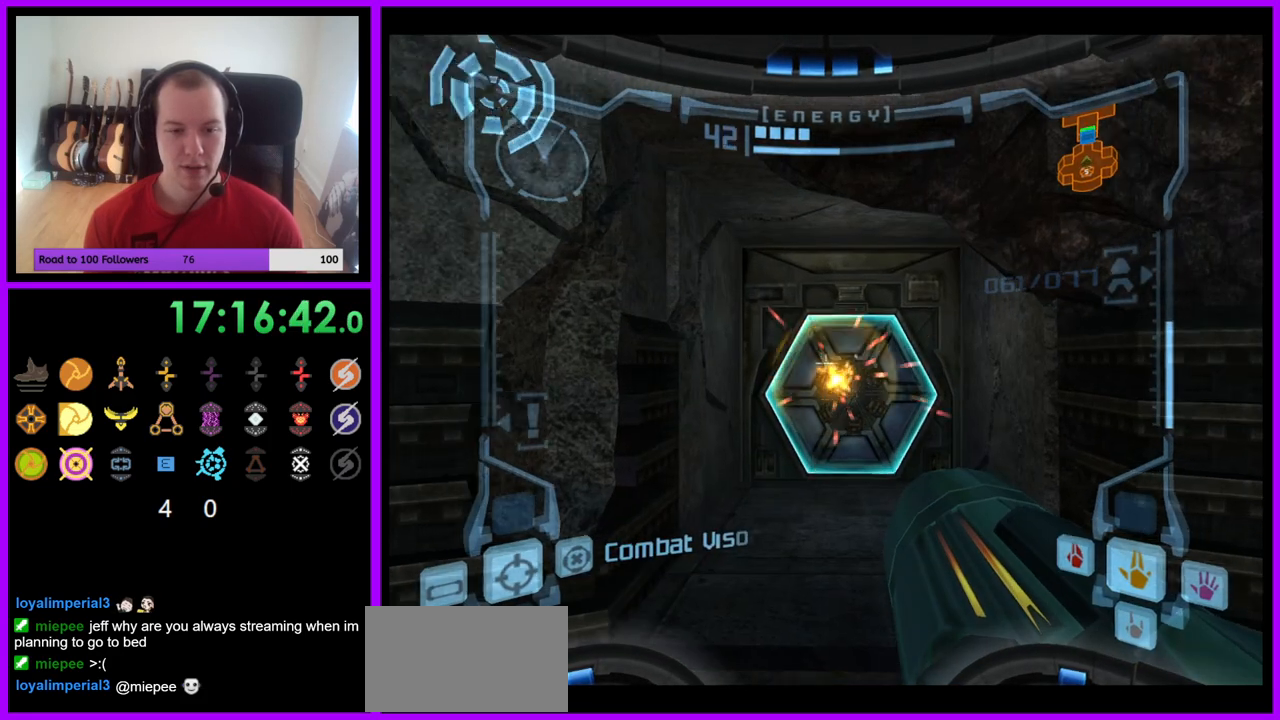
{"dt_ms": 500, "buttons": ["L1"], "left_stick": "up", "right_stick": "center", "events": [[83, "left_stick", "up"]]}
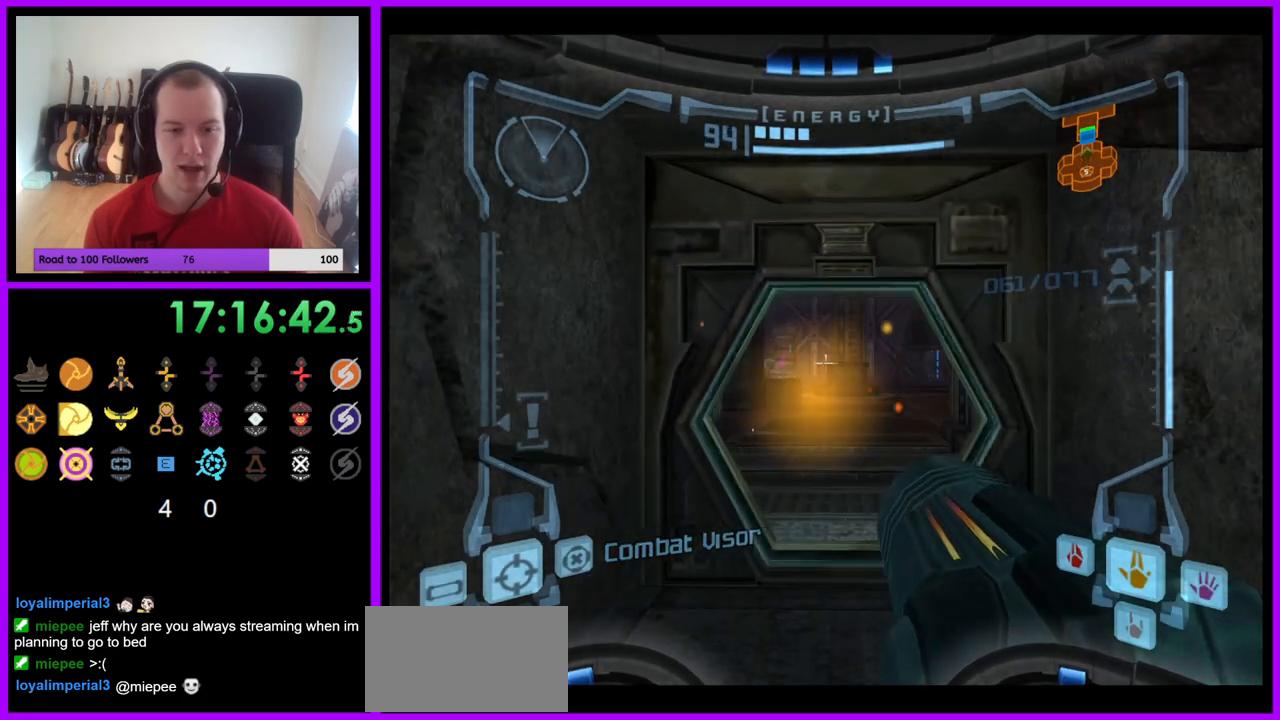
{"dt_ms": 500, "buttons": [], "left_stick": "up", "right_stick": "center", "events": [[117, "L1", "up"]]}
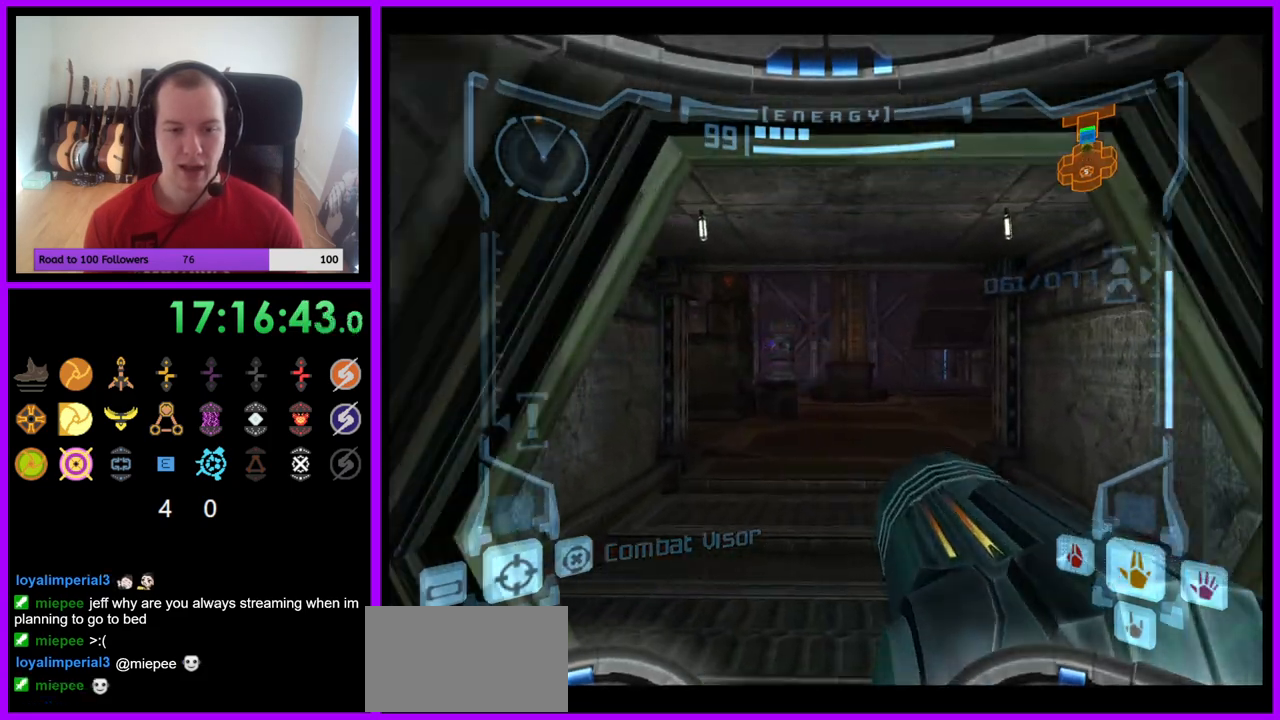
{"dt_ms": 500, "buttons": [], "left_stick": "center", "right_stick": "center", "events": [[100, "left_stick", "center"]]}
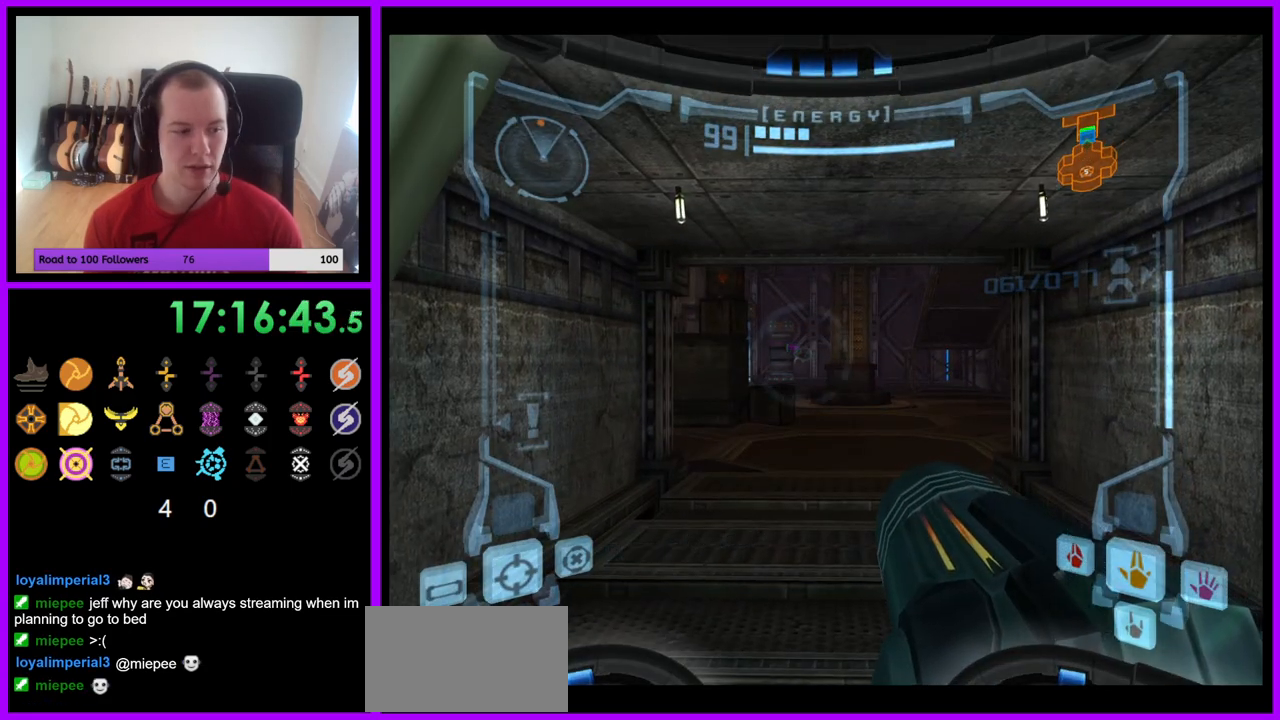
{"dt_ms": 500, "buttons": [], "left_stick": "center", "right_stick": "center", "events": []}
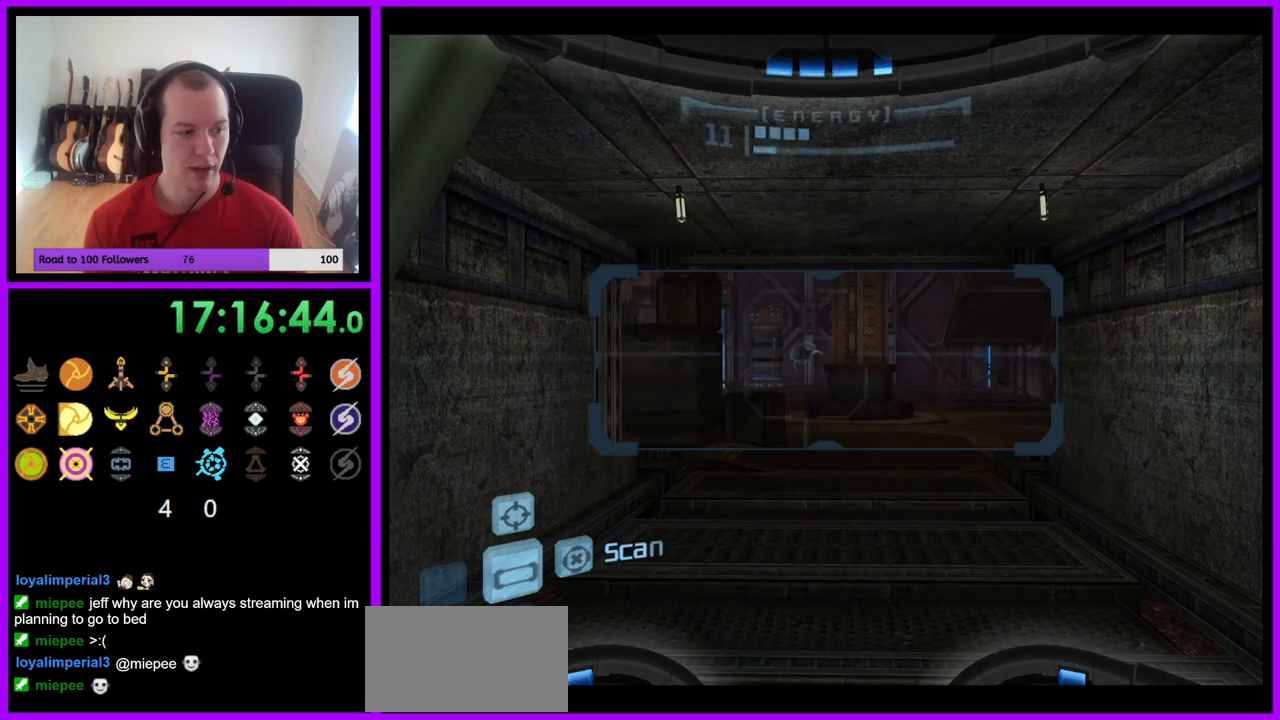
{"dt_ms": 500, "buttons": [], "left_stick": "center", "right_stick": "center", "events": []}
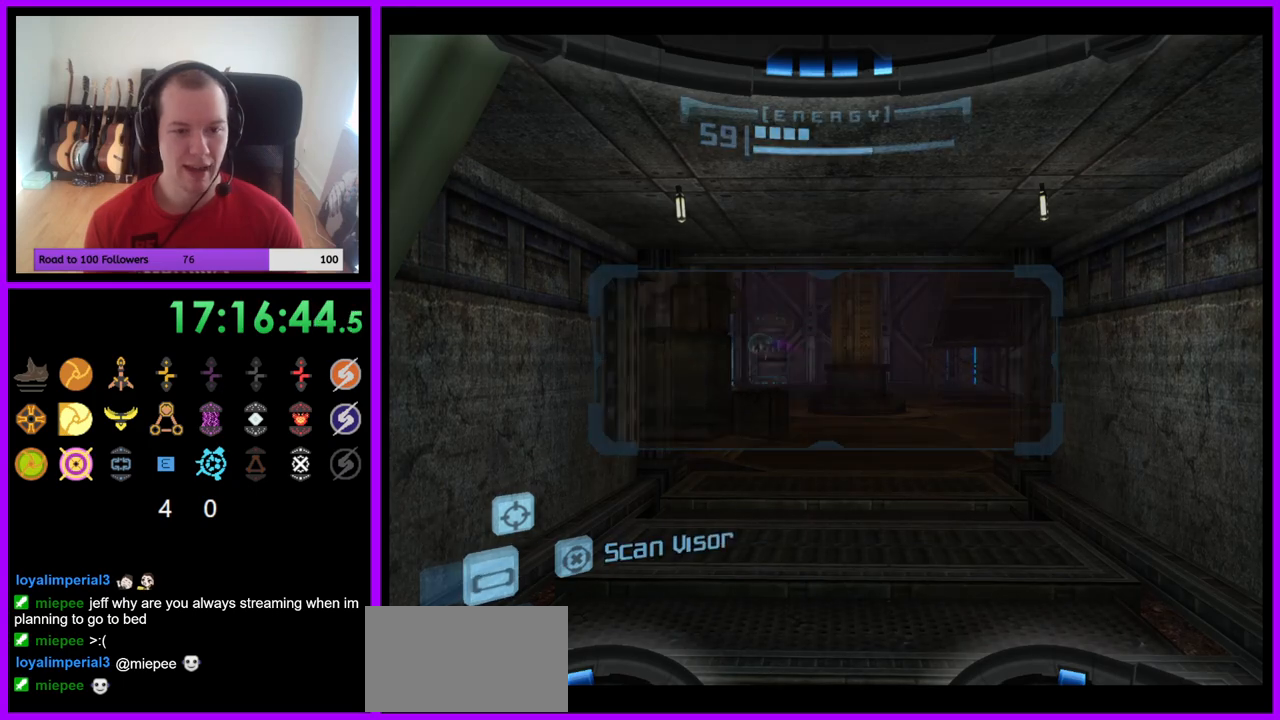
{"dt_ms": 500, "buttons": [], "left_stick": "center", "right_stick": "center", "events": []}
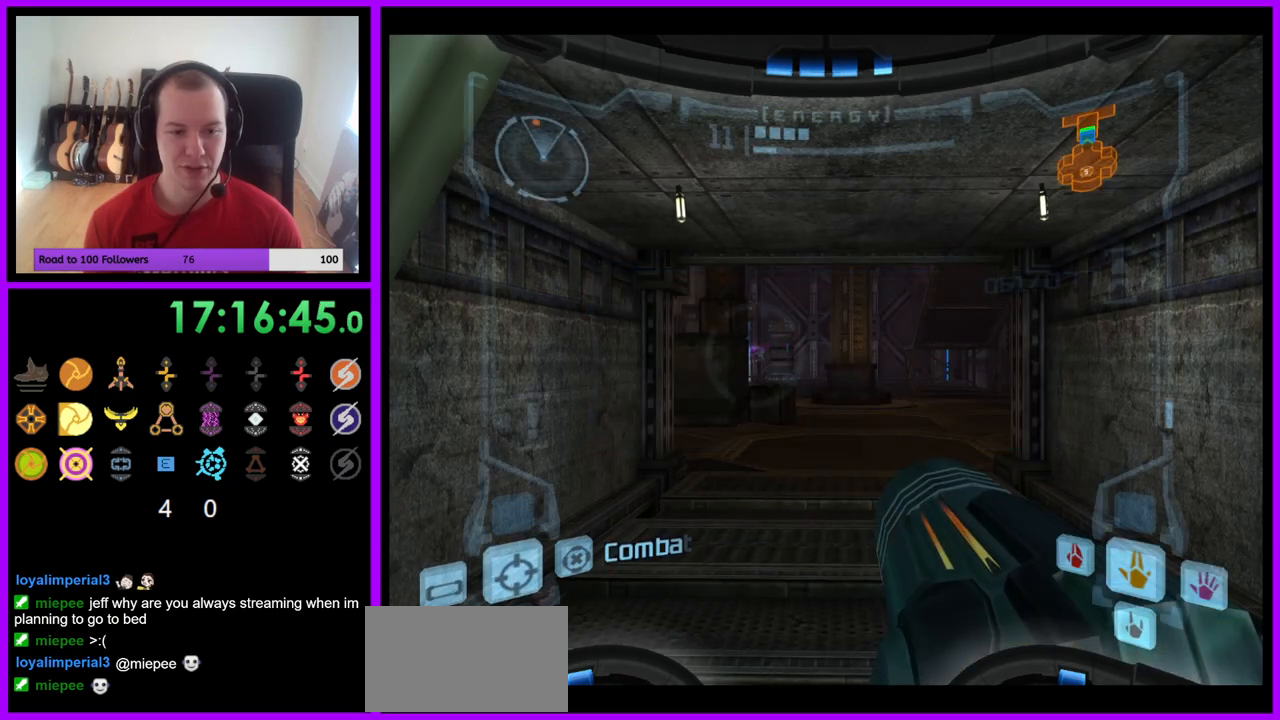
{"dt_ms": 1000, "buttons": [], "left_stick": "center", "right_stick": "center"}
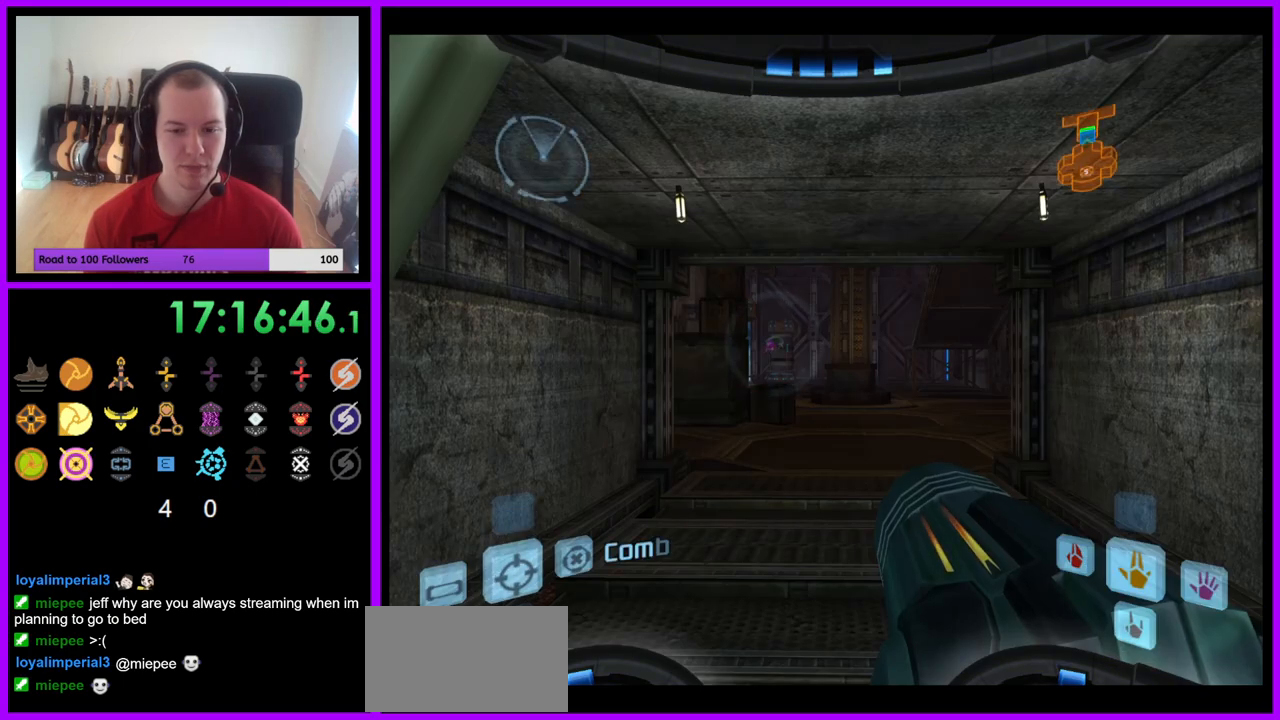
{"dt_ms": 500, "buttons": ["L1"], "left_stick": "up", "right_stick": "down", "events": [[333, "L1", "down"], [450, "left_stick", "up"], [467, "right_stick", "down"]]}
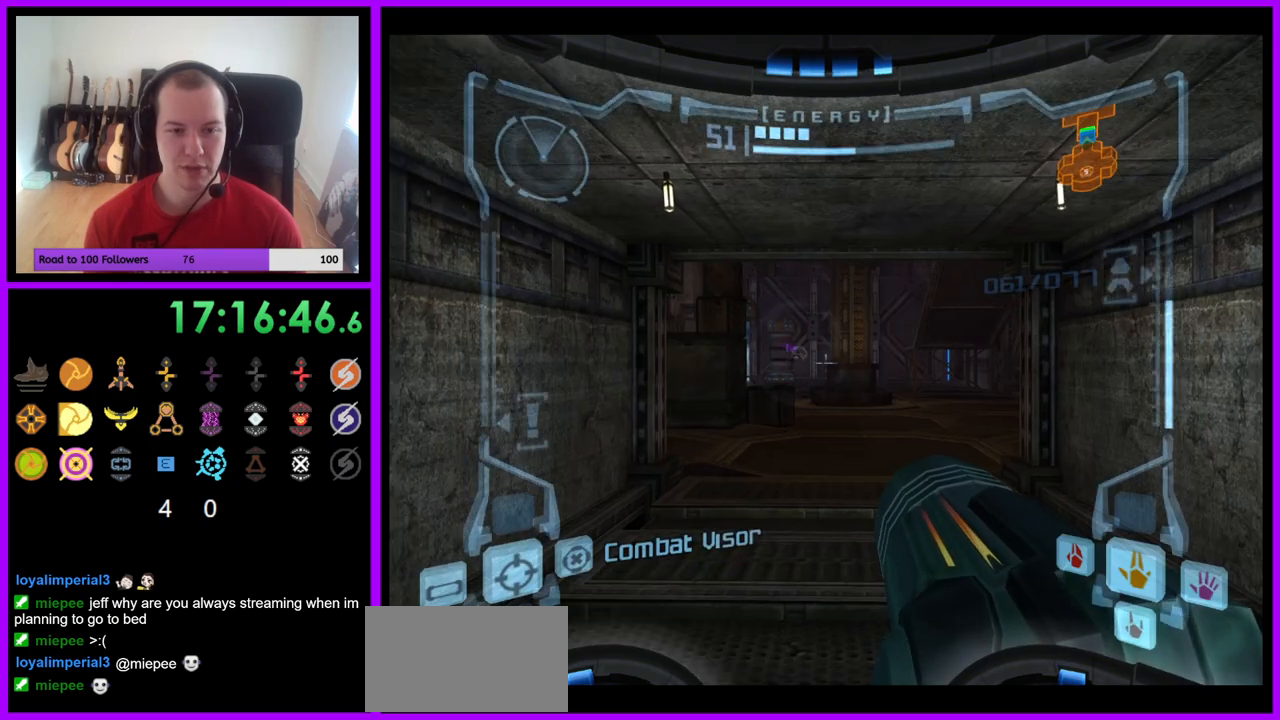
{"dt_ms": 500, "buttons": ["L1"], "left_stick": "up", "right_stick": "center", "events": [[167, "right_stick", "center"]]}
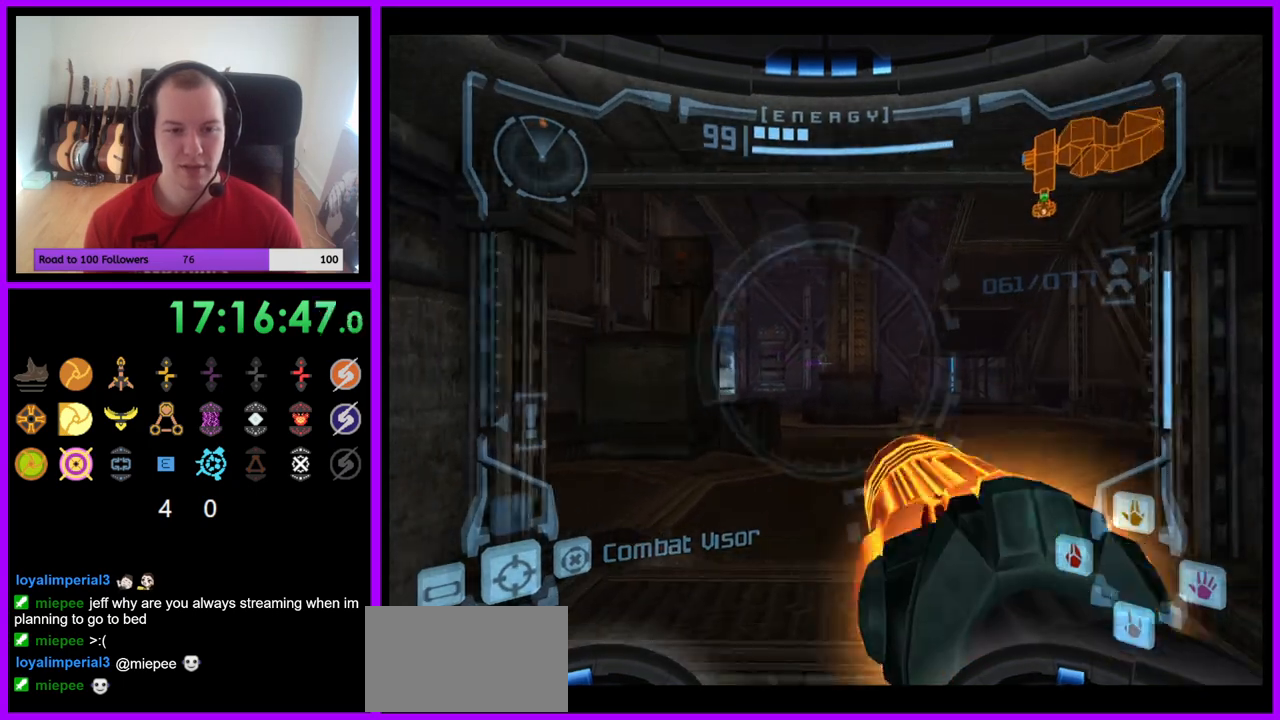
{"dt_ms": 500, "buttons": ["L1"], "left_stick": "up", "right_stick": "center", "events": []}
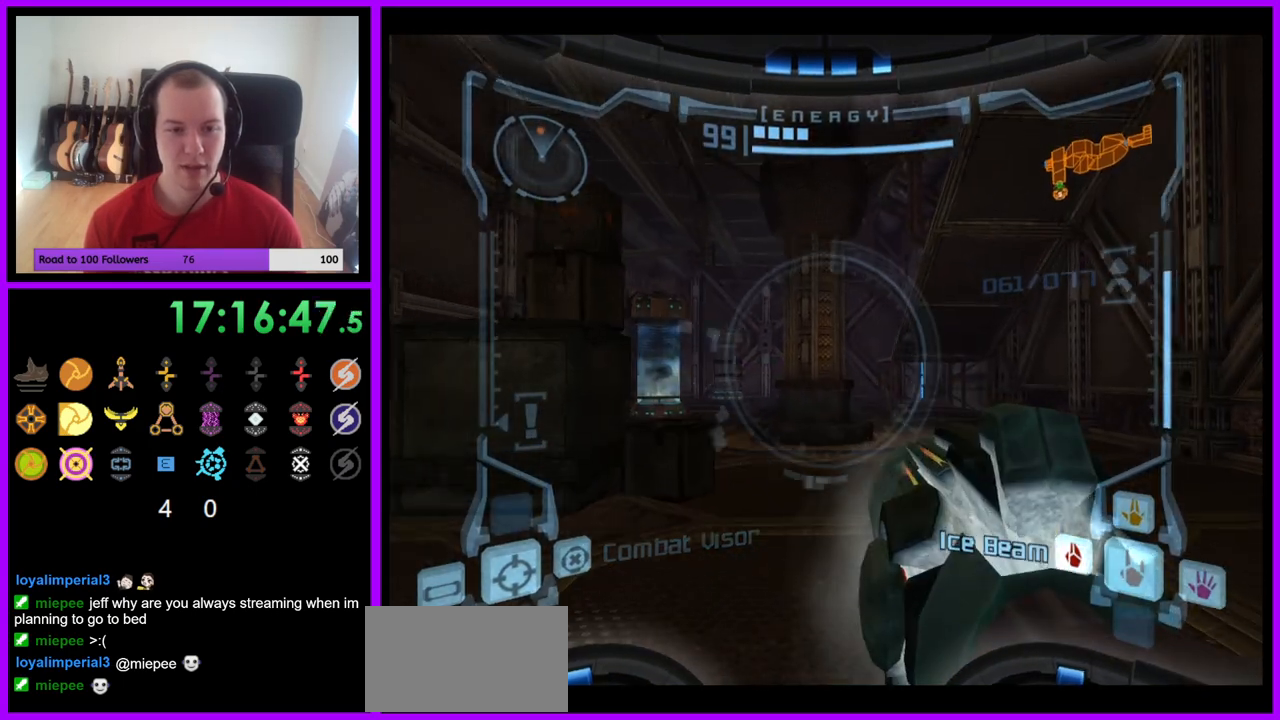
{"dt_ms": 500, "buttons": ["L1"], "left_stick": "up-right", "right_stick": "center", "events": [[167, "B", "down"], [283, "B", "up"], [500, "left_stick", "up-right"]]}
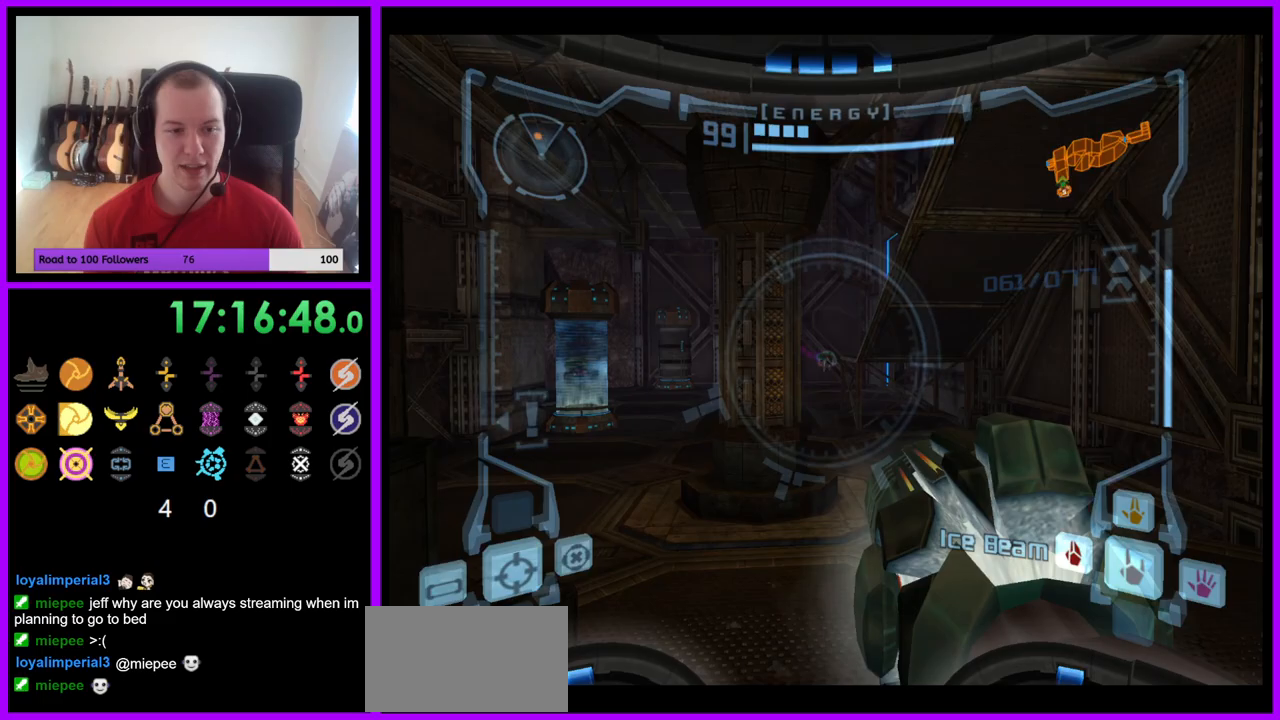
{"dt_ms": 500, "buttons": ["L1"], "left_stick": "up", "right_stick": "center", "events": [[183, "left_stick", "up"]]}
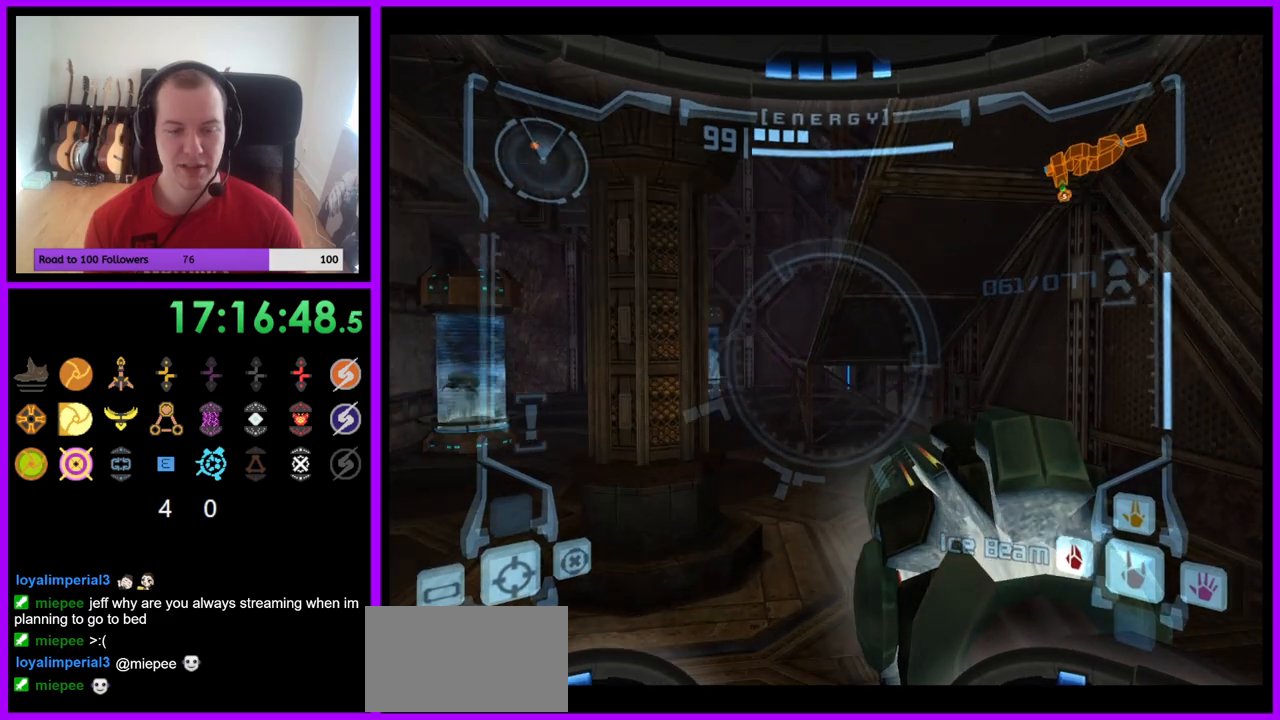
{"dt_ms": 500, "buttons": ["B", "L1"], "left_stick": "up", "right_stick": "center", "events": [[433, "B", "down"]]}
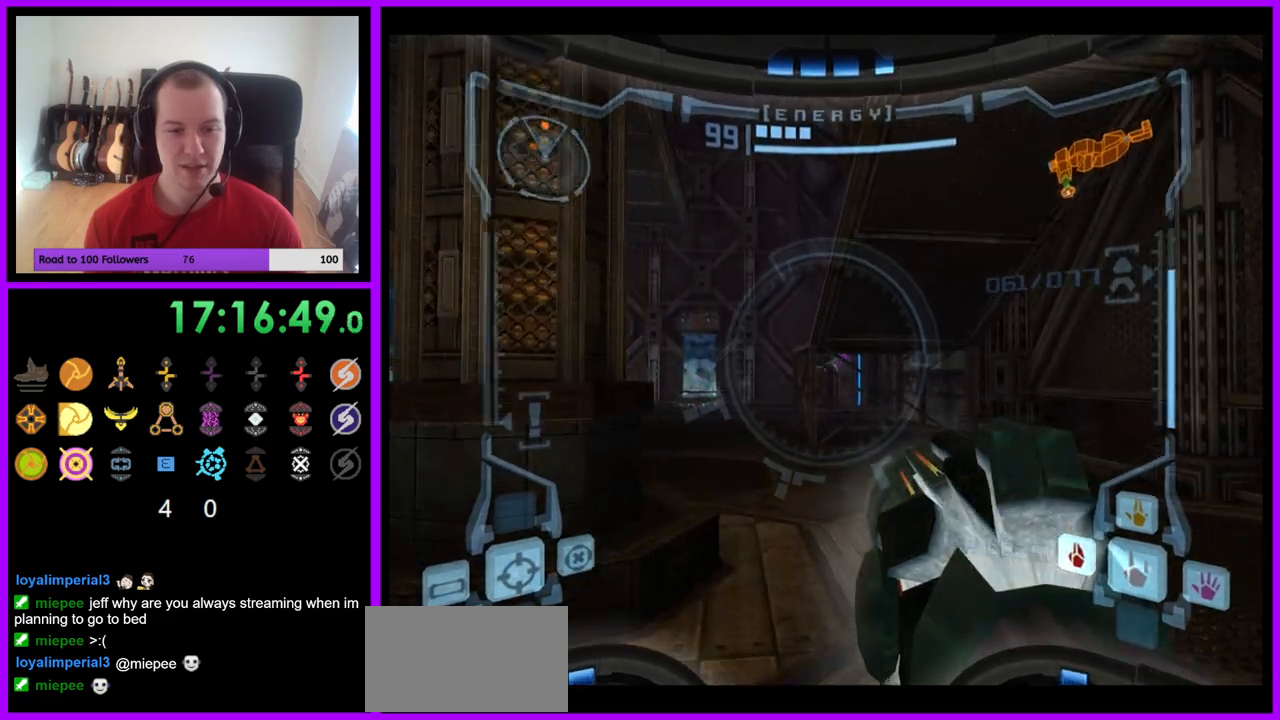
{"dt_ms": 500, "buttons": ["L1"], "left_stick": "up", "right_stick": "center", "events": [[83, "B", "up"]]}